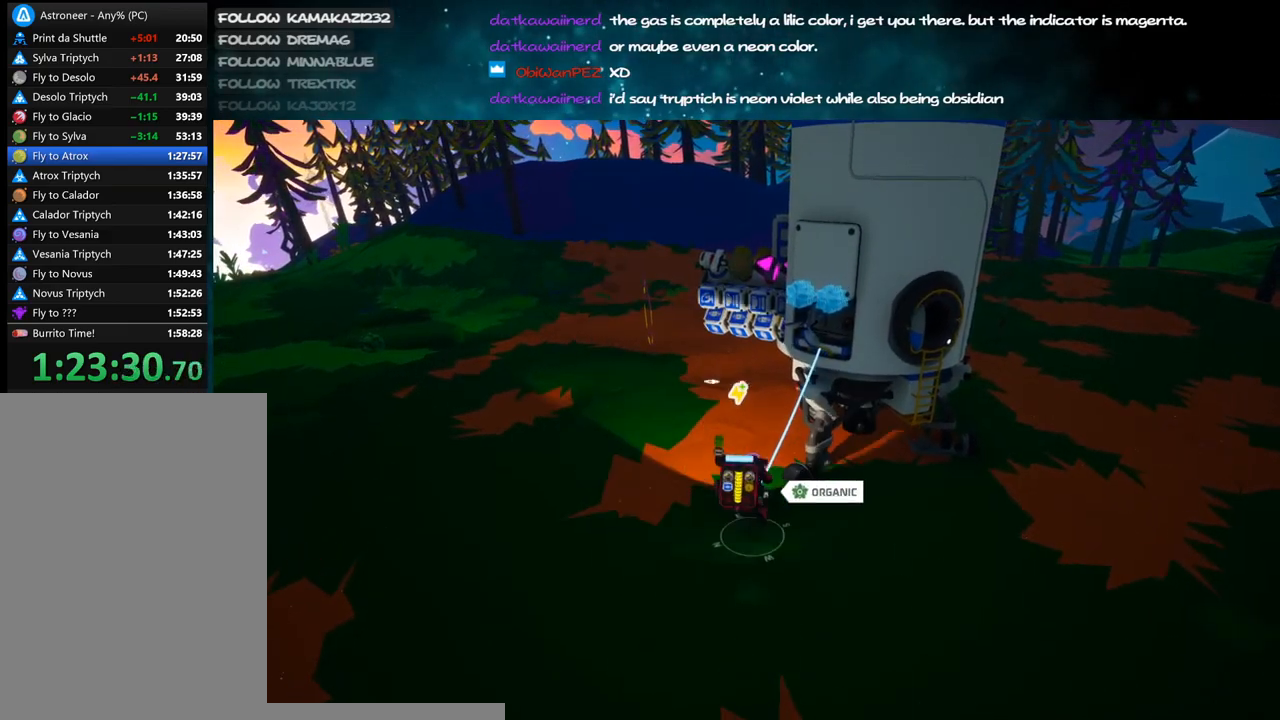
Gameplay with keyboard and mouse; each line is a JSON object with the keys and mouse buttons held at the frame after it. "events" lists presses ("down") and releases ("up") of "a", "alt", "b", "c", "ctrl", "d", "e", "f", "g", "q", "r", "s", "shift", "space", "t", "tab", "v", "w", "x", "z", "mouse_left", "mouse_wheel", "mouse_right", "mouse_mb4" and "mouse_mb5" between this image and that frame as [ms after this image, input, new state], when the widget could be followed in between. "mouse_left", "mouse_wheel", "mouse_right", "mouse_mb4", "mouse_mb5" = the "left", "wheel", "right", "mb4", "mb5" buttons of the "mouse" list. No other keys are recorded. "wheel" means that the mouse wheel is clicked or scrolled. Mouse movement is not recorded.
{"keys": ["a", "w"], "mouse": [], "events": [[17, "shift", "down"], [117, "space", "down"], [167, "shift", "up"], [250, "mouse_left", "down"], [284, "space", "up"], [367, "mouse_left", "up"], [434, "a", "down"]]}
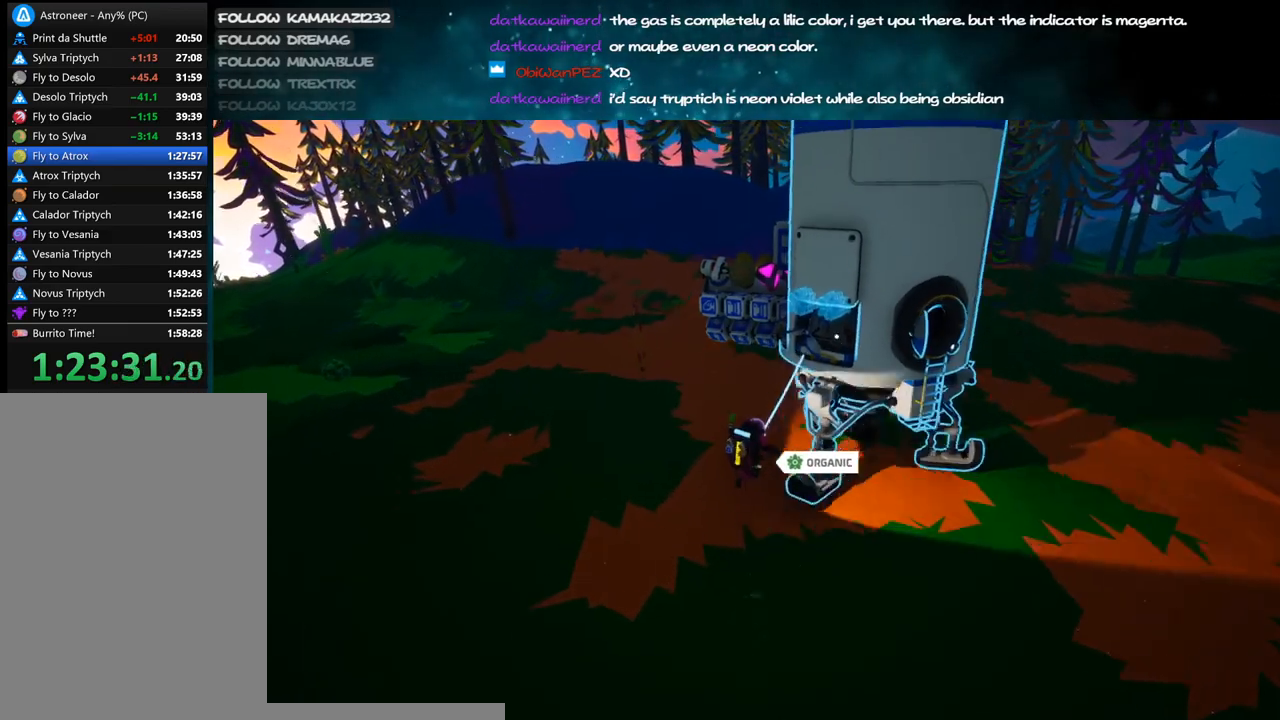
{"keys": ["shift", "w"], "mouse": ["right"], "events": [[34, "a", "up"], [184, "mouse_left", "down"], [250, "mouse_right", "down"], [284, "shift", "down"], [317, "mouse_left", "up"]]}
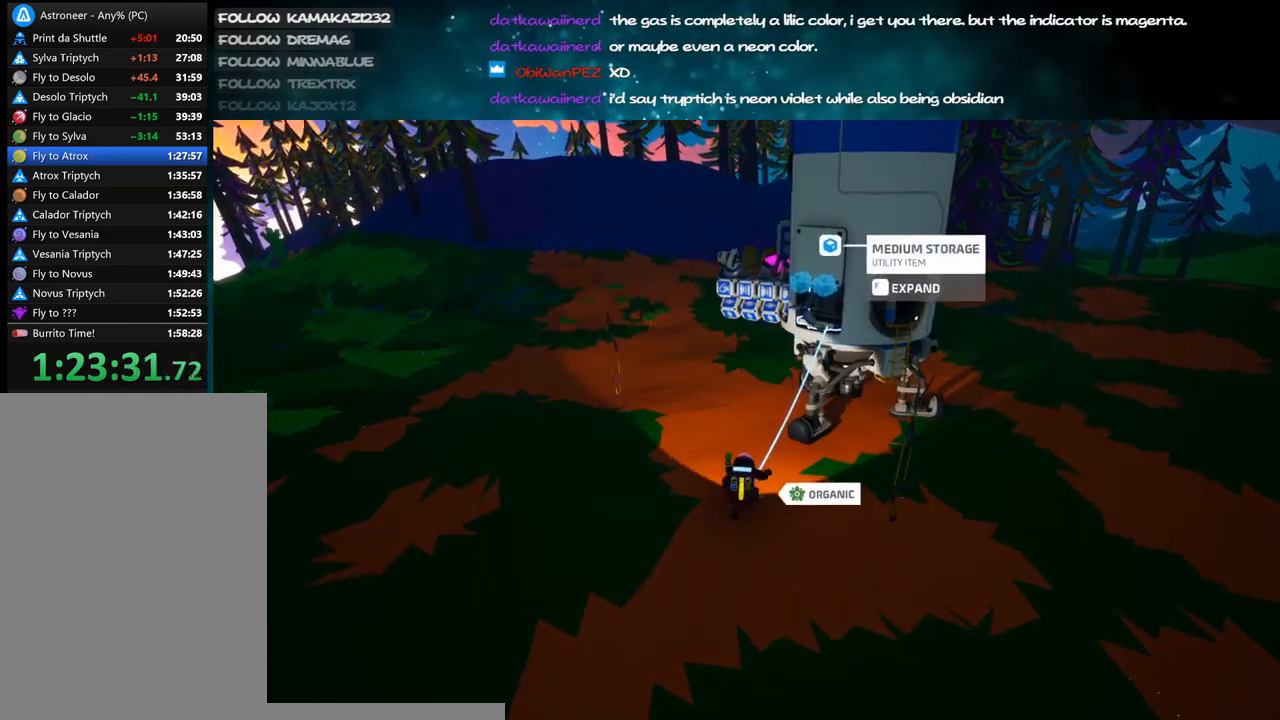
{"keys": ["space", "w"], "mouse": [], "events": [[134, "mouse_right", "up"], [250, "shift", "up"], [500, "space", "down"]]}
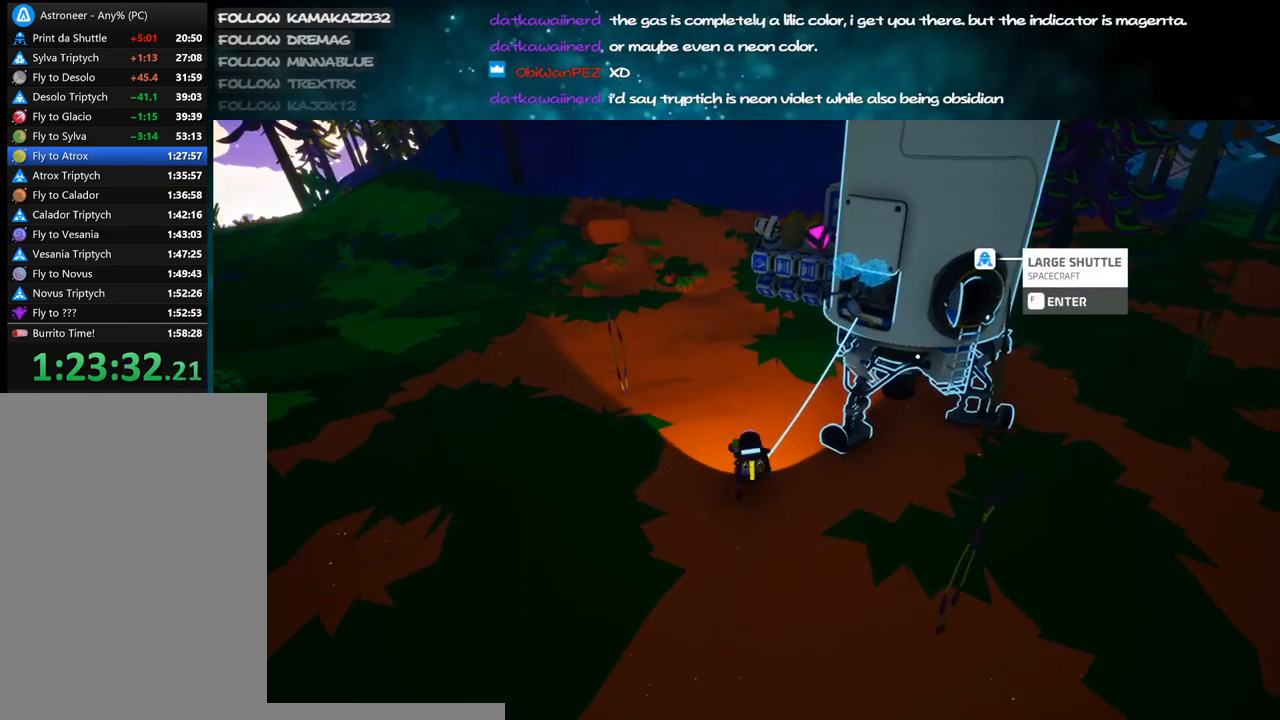
{"keys": ["a", "w"], "mouse": ["left"], "events": [[17, "mouse_left", "down"], [50, "a", "down"], [84, "mouse_left", "up"], [150, "space", "up"], [484, "mouse_left", "down"]]}
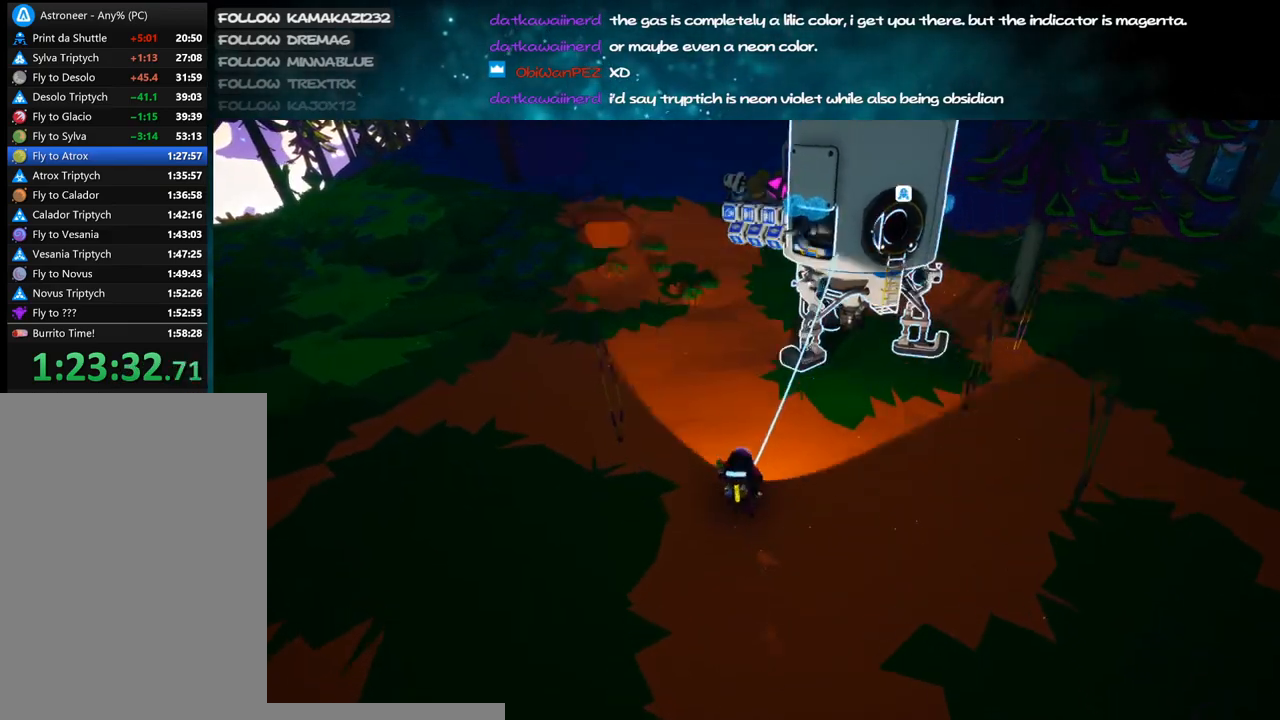
{"keys": ["shift", "w"], "mouse": [], "events": [[17, "mouse_right", "down"], [17, "shift", "down"], [100, "mouse_left", "up"], [167, "a", "up"], [417, "mouse_right", "up"]]}
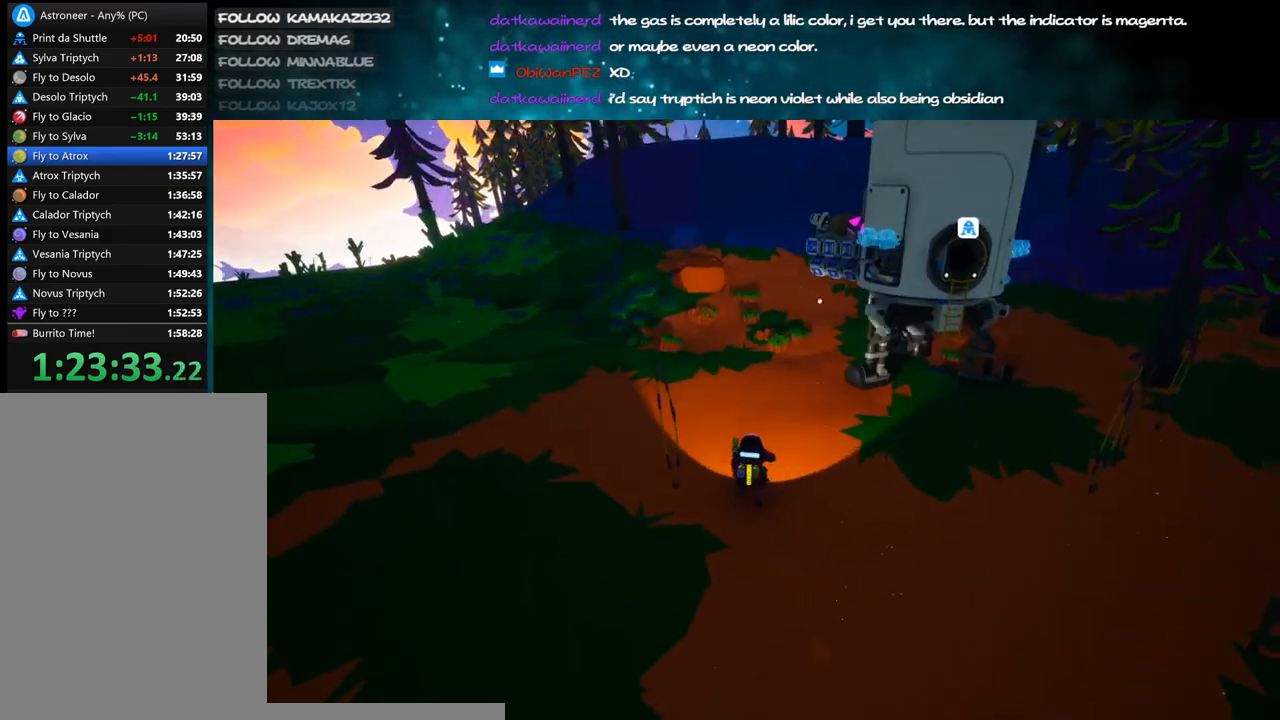
{"keys": ["a", "space", "w"], "mouse": [], "events": [[350, "shift", "up"], [384, "space", "down"], [467, "a", "down"]]}
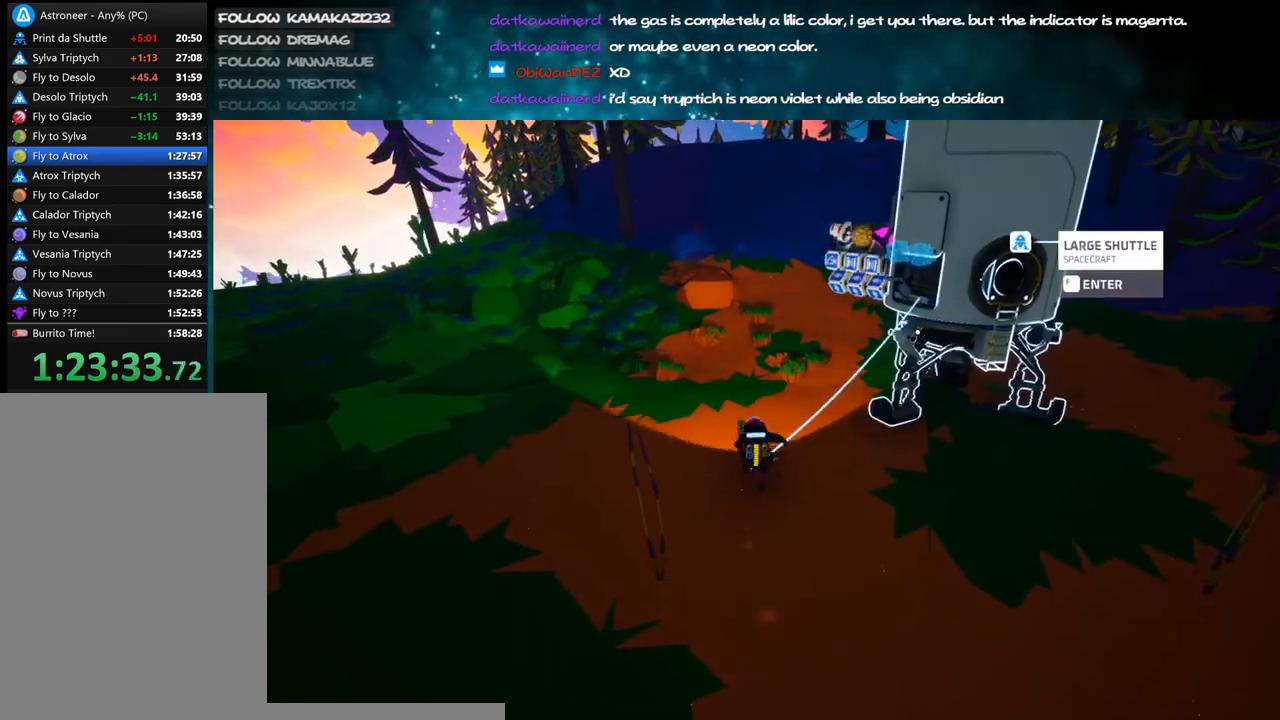
{"keys": ["a", "w"], "mouse": [], "events": [[17, "mouse_left", "down"], [17, "space", "up"], [117, "mouse_left", "up"], [467, "mouse_left", "down"], [500, "mouse_left", "up"]]}
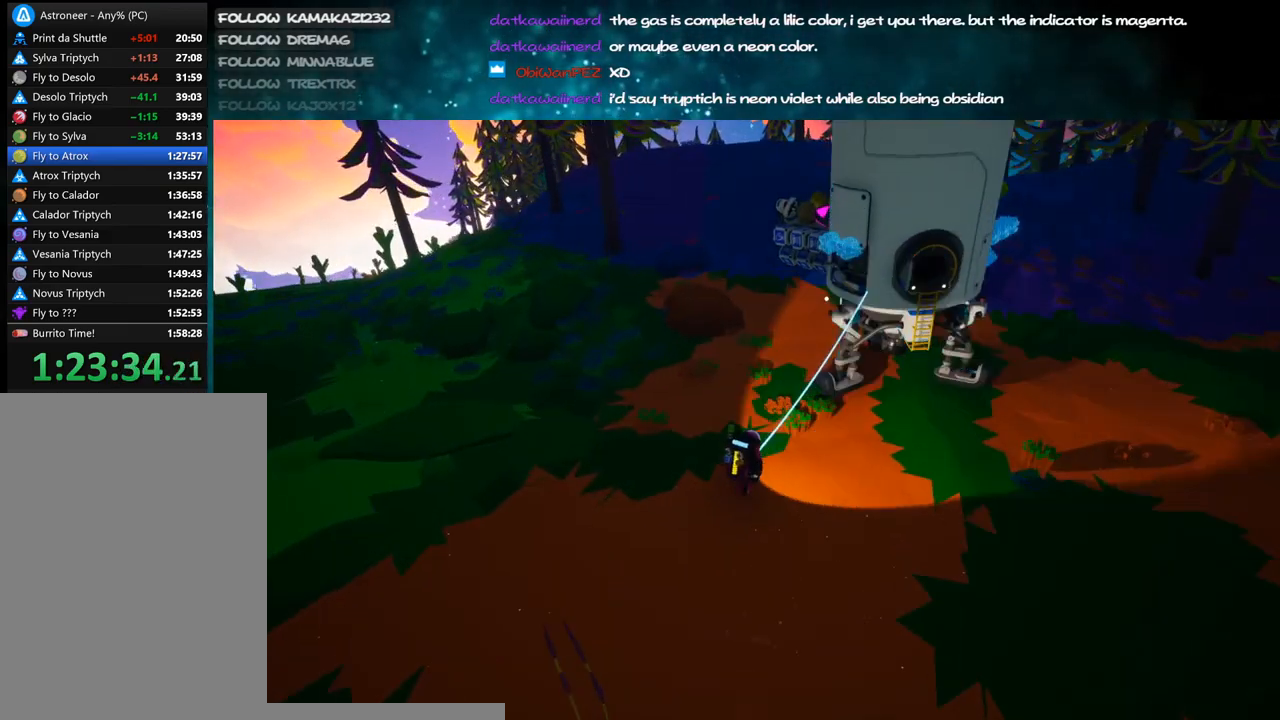
{"keys": ["a", "w"], "mouse": ["left"], "events": [[150, "e", "down"], [217, "mouse_left", "down"], [250, "e", "up"]]}
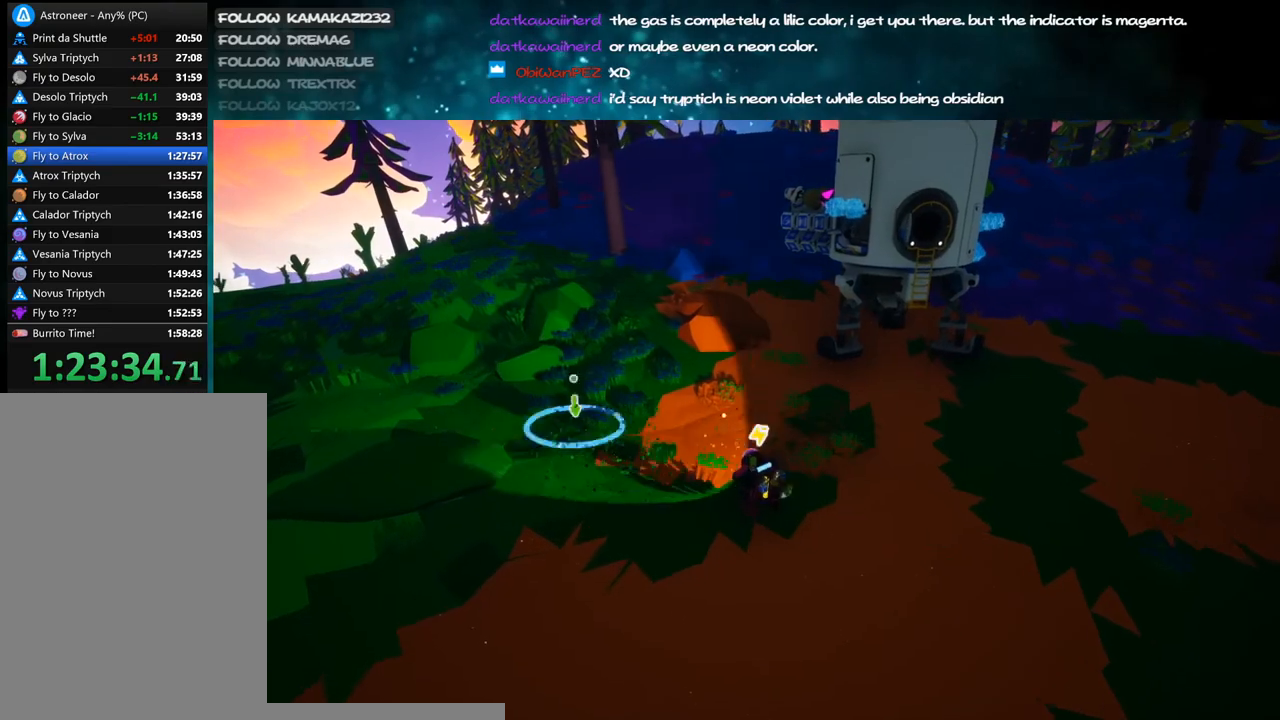
{"keys": ["a", "shift", "w"], "mouse": [], "events": [[367, "mouse_left", "up"], [400, "shift", "down"]]}
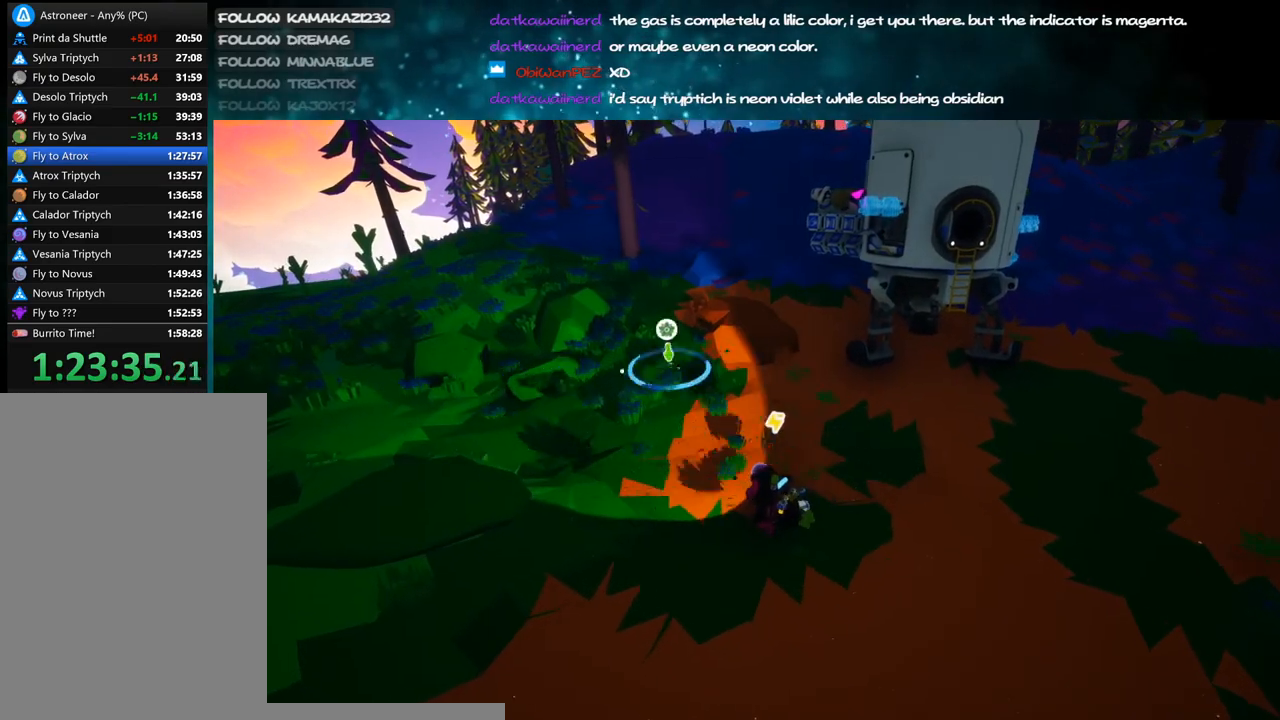
{"keys": ["a", "w"], "mouse": ["left"], "events": [[117, "a", "up"], [167, "mouse_left", "down"], [184, "shift", "up"], [434, "a", "down"]]}
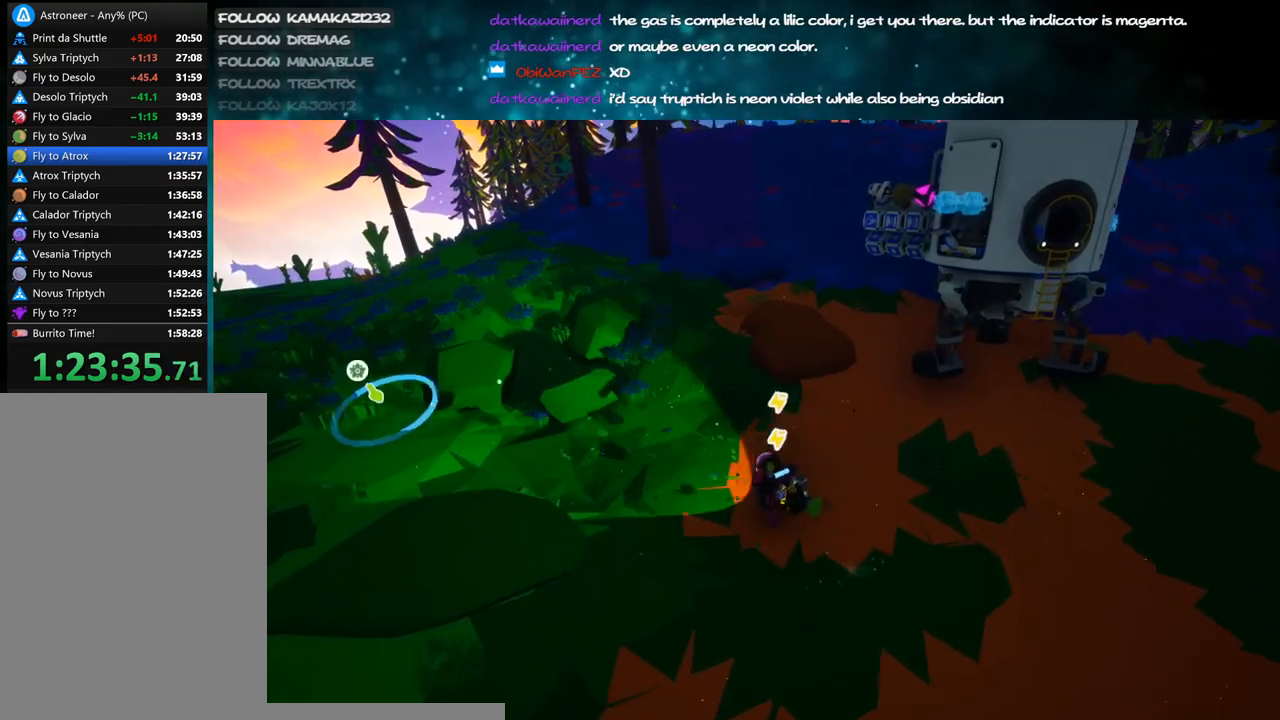
{"keys": ["a", "w"], "mouse": ["left"], "events": [[167, "mouse_left", "up"], [267, "space", "down"], [334, "mouse_left", "down"], [384, "space", "up"]]}
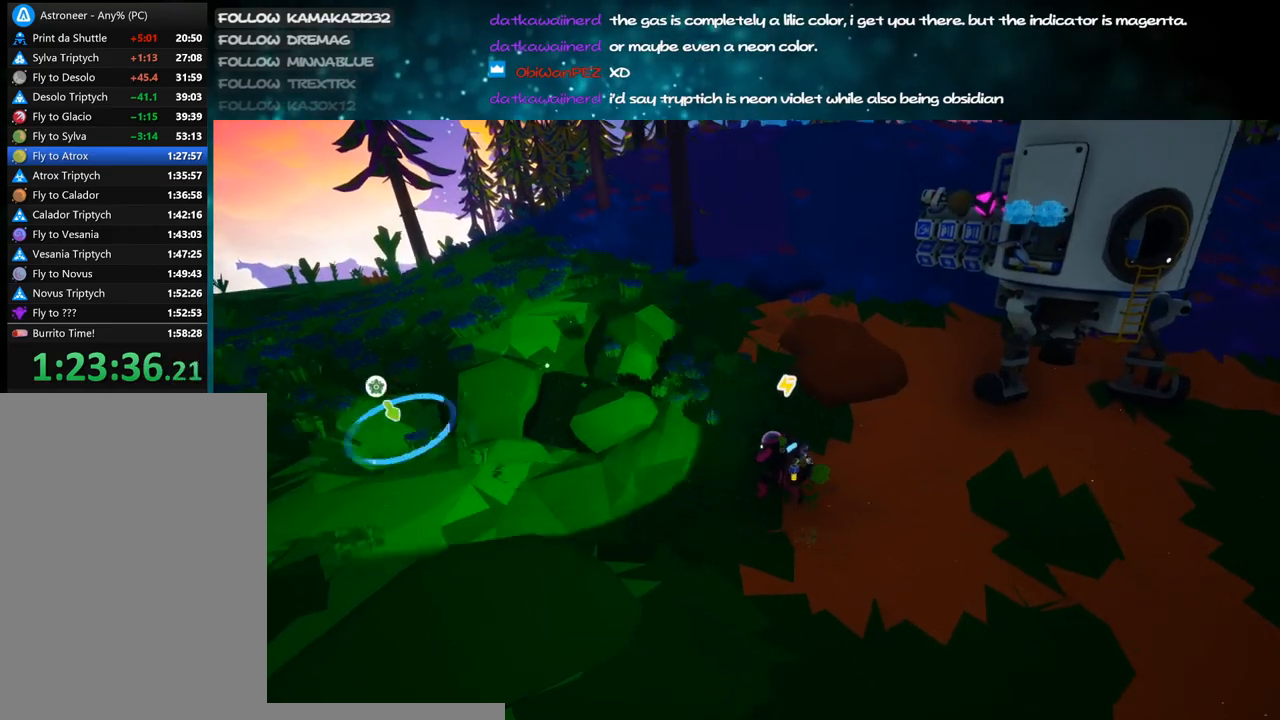
{"keys": ["d", "w"], "mouse": ["left"], "events": [[200, "a", "up"], [434, "d", "down"]]}
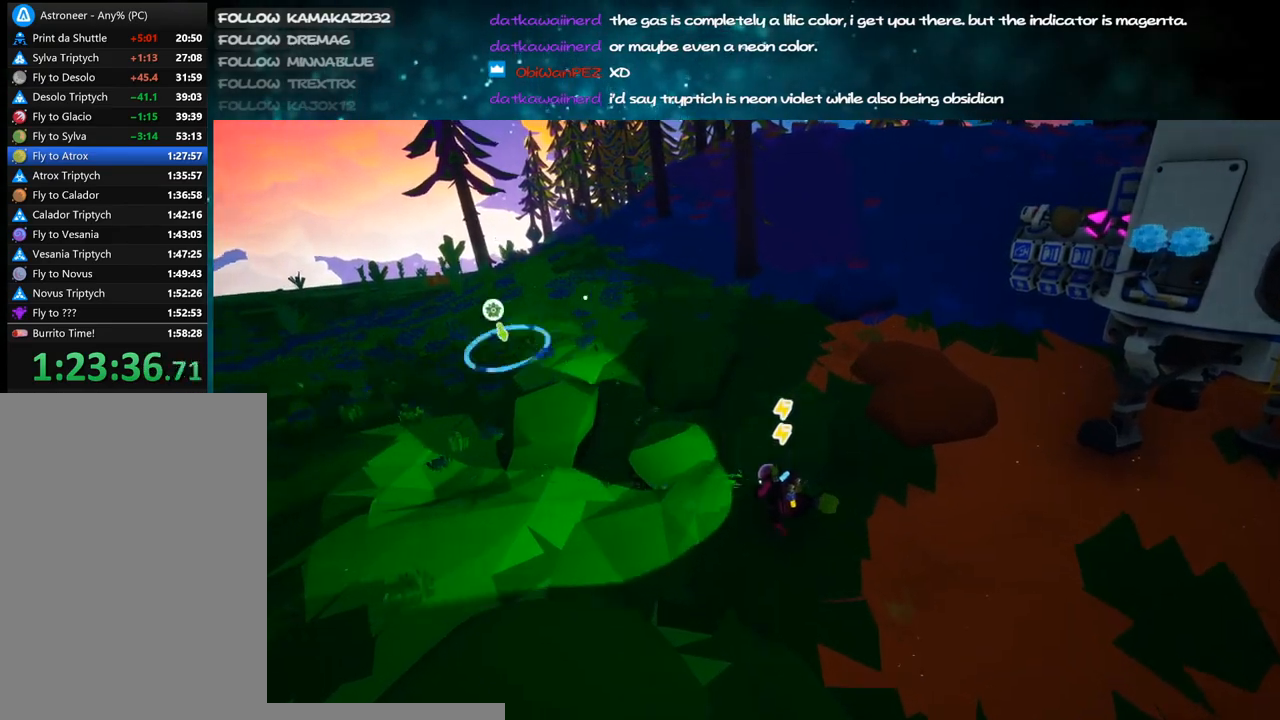
{"keys": ["w"], "mouse": ["left"], "events": [[367, "d", "up"]]}
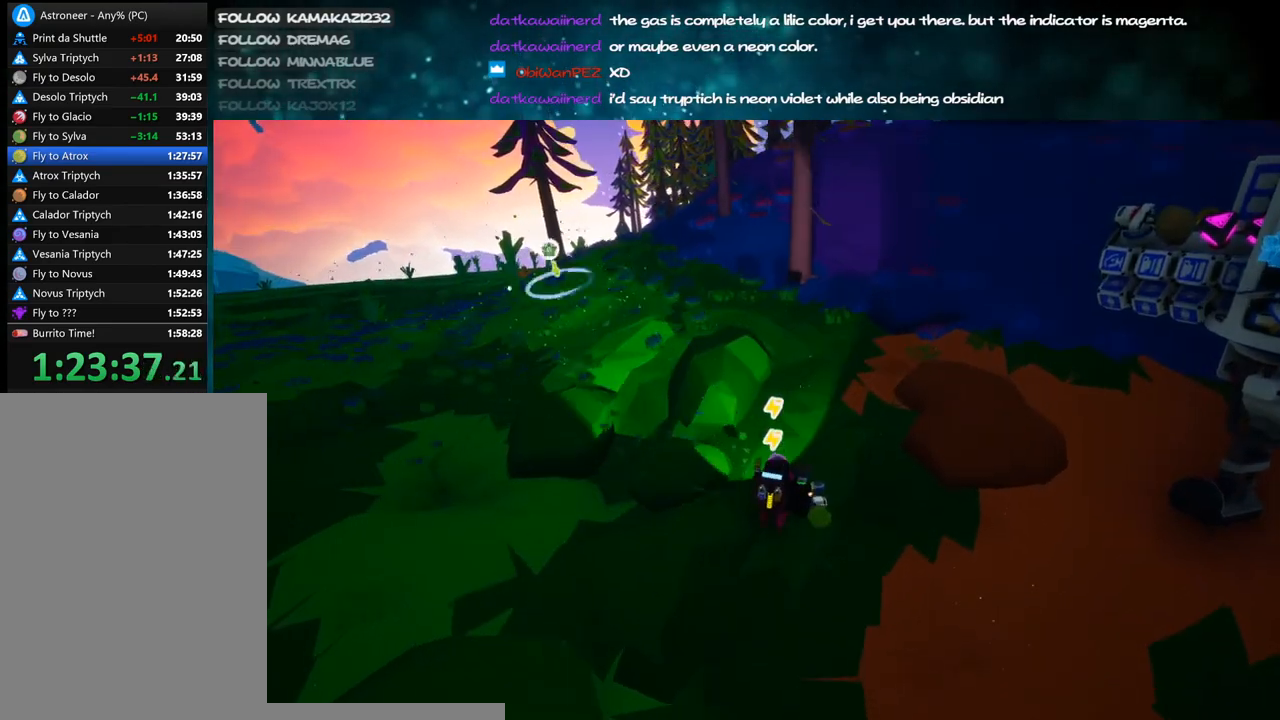
{"keys": ["w"], "mouse": ["right"], "events": [[350, "mouse_left", "up"], [467, "mouse_right", "down"]]}
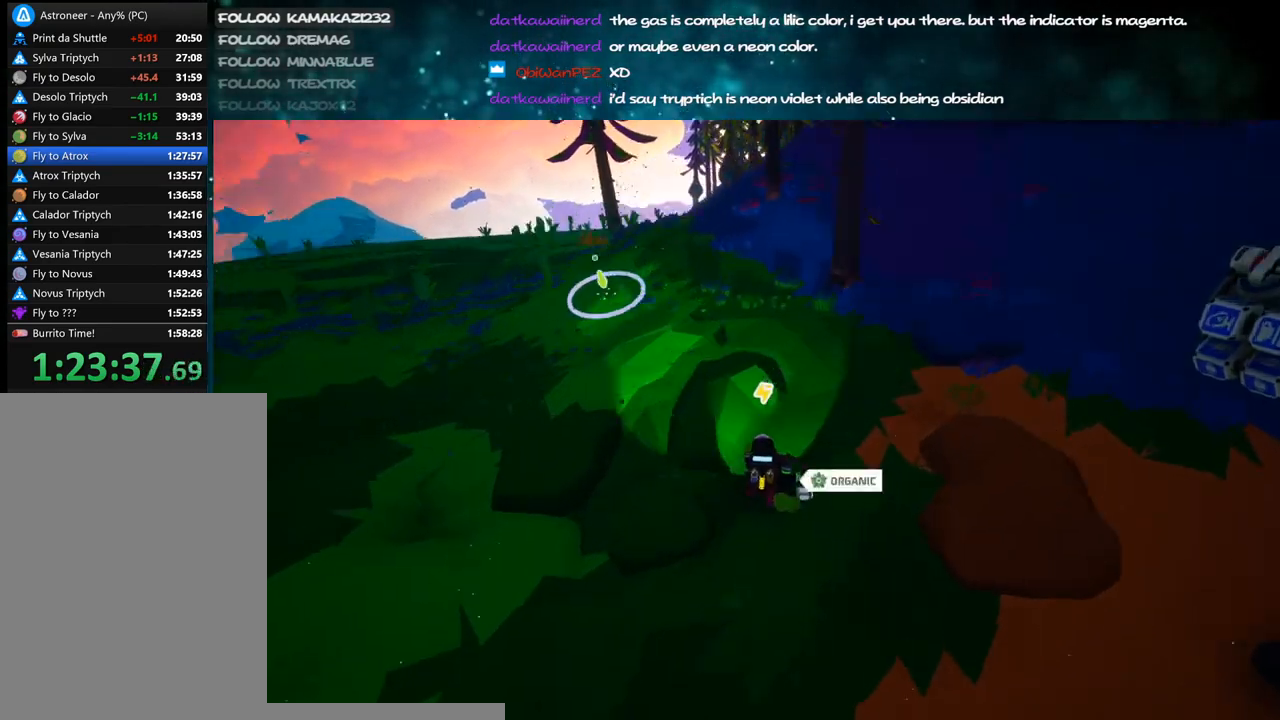
{"keys": ["w"], "mouse": ["left"], "events": [[34, "a", "down"], [150, "a", "up"], [150, "mouse_right", "up"], [150, "space", "down"], [317, "space", "up"], [334, "mouse_left", "down"]]}
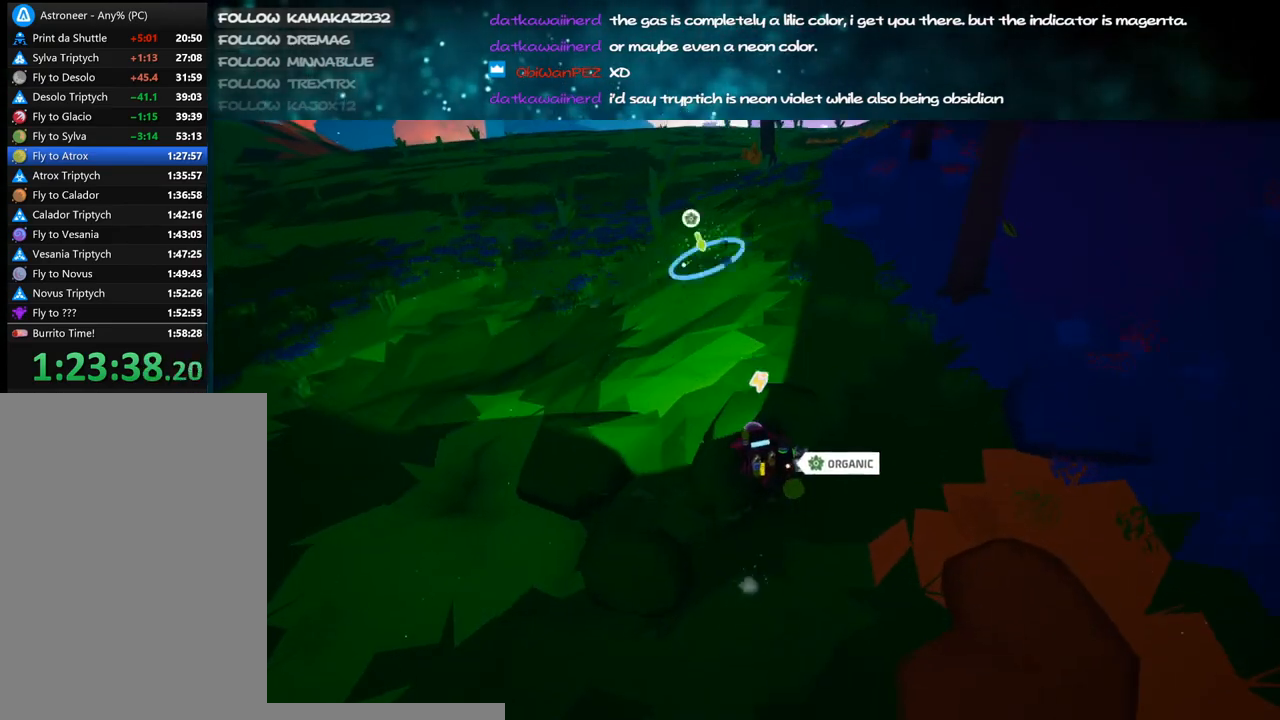
{"keys": ["a", "w"], "mouse": ["left"], "events": [[117, "mouse_left", "up"], [234, "mouse_right", "down"], [267, "mouse_right", "up"], [267, "space", "down"], [300, "a", "down"], [434, "space", "up"], [484, "mouse_left", "down"]]}
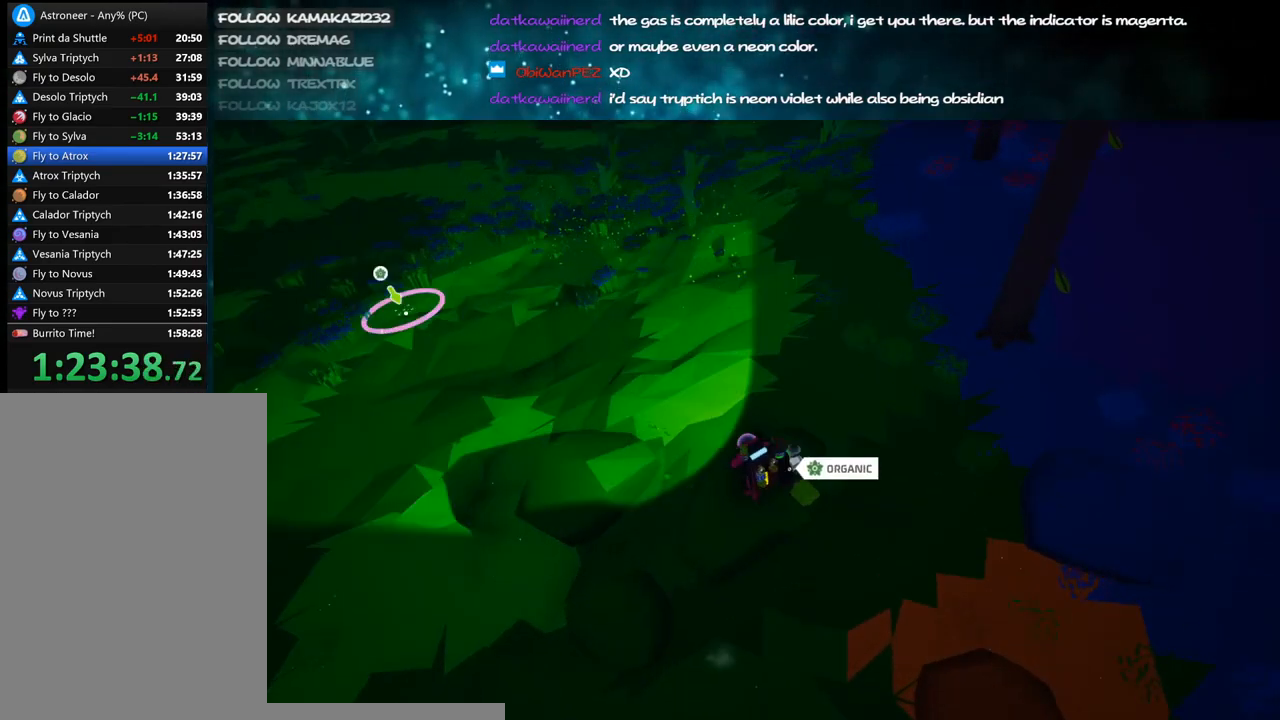
{"keys": ["w"], "mouse": ["left"], "events": [[167, "a", "up"]]}
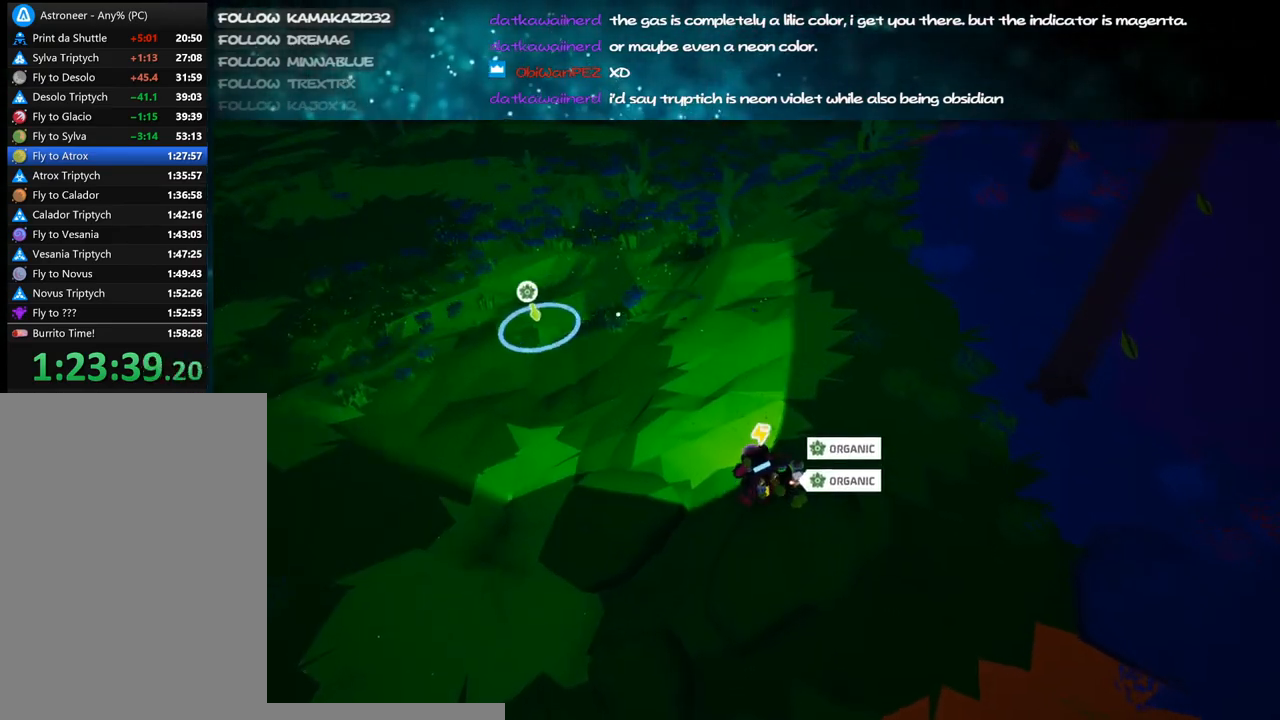
{"keys": ["w"], "mouse": ["left"], "events": []}
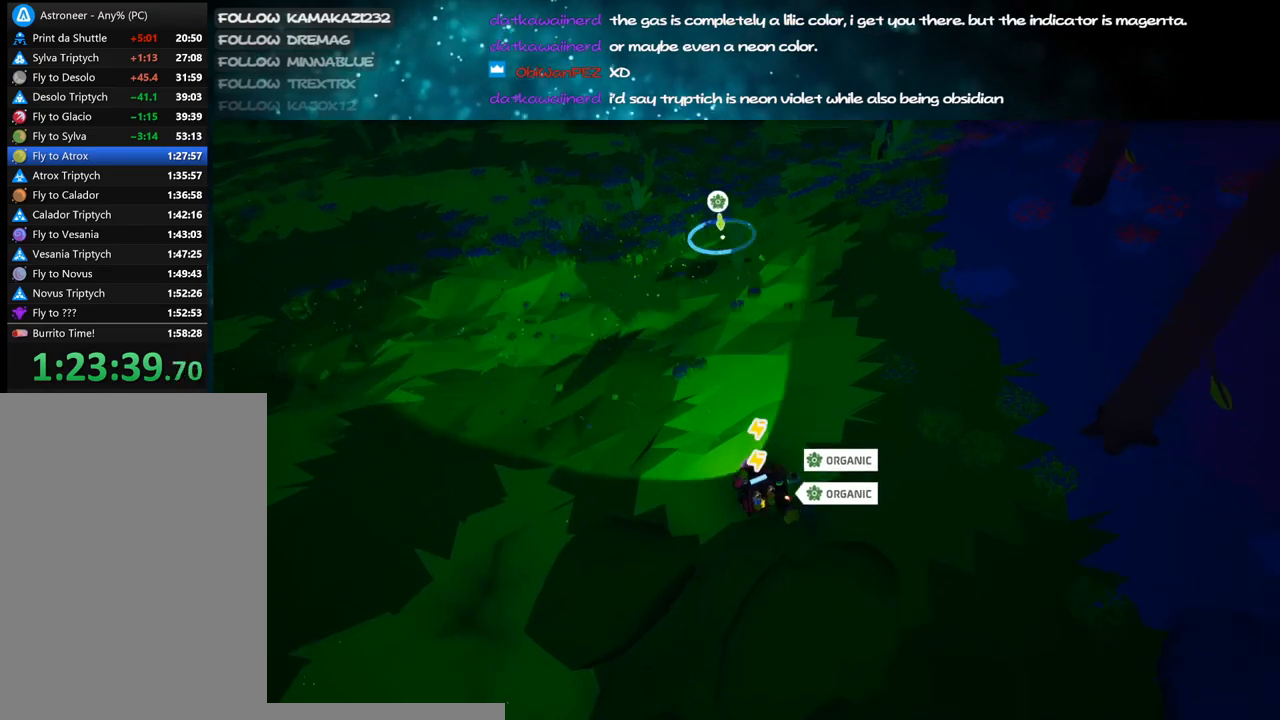
{"keys": ["w"], "mouse": ["left"], "events": []}
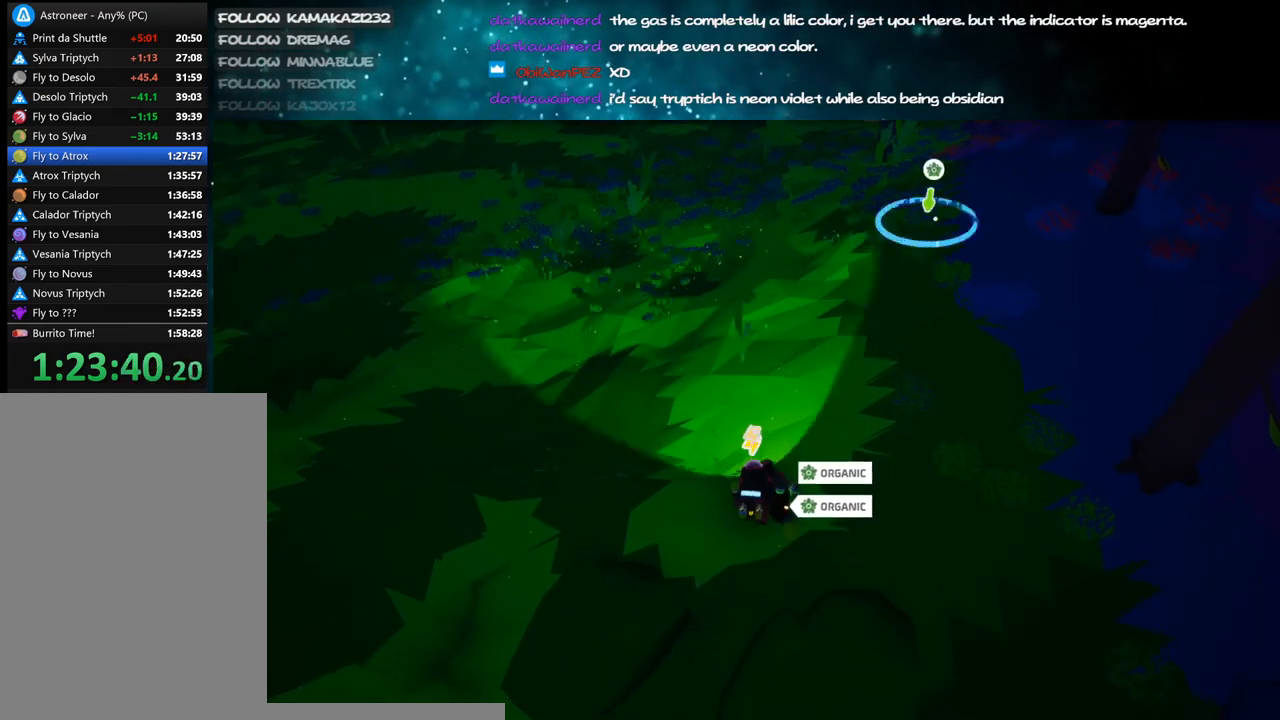
{"keys": ["w"], "mouse": ["left"], "events": []}
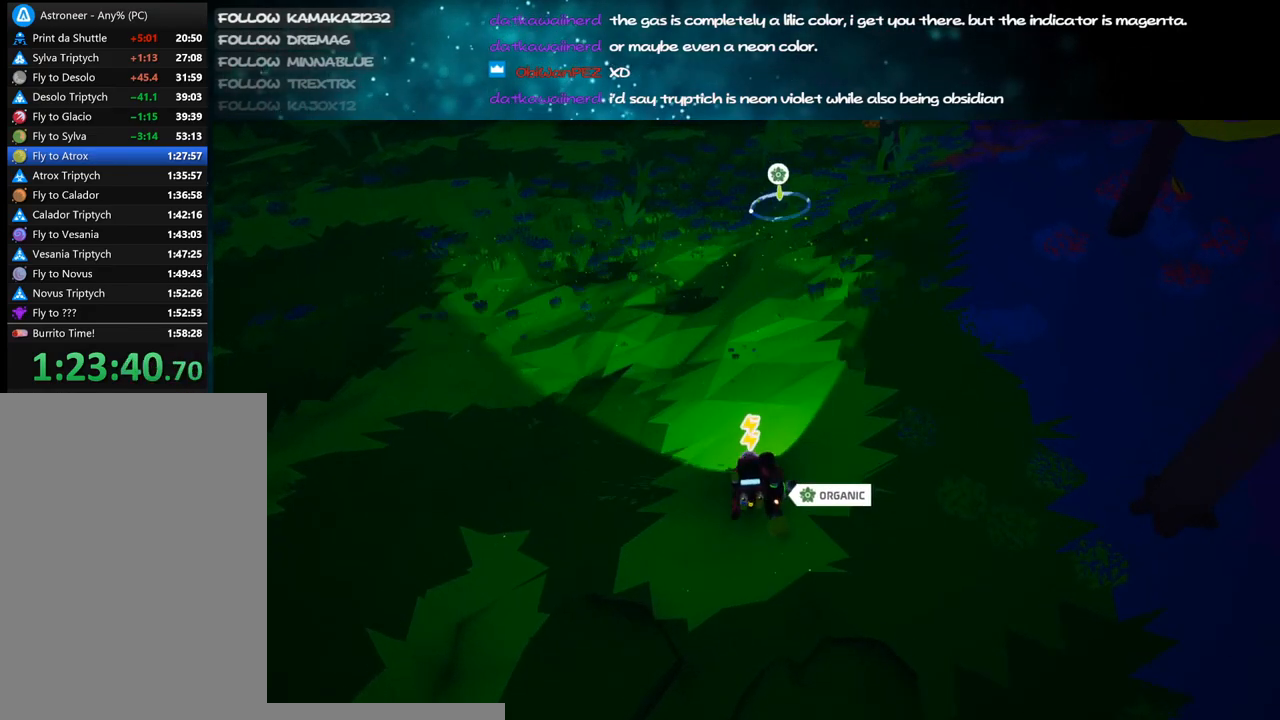
{"keys": ["w"], "mouse": ["left"], "events": []}
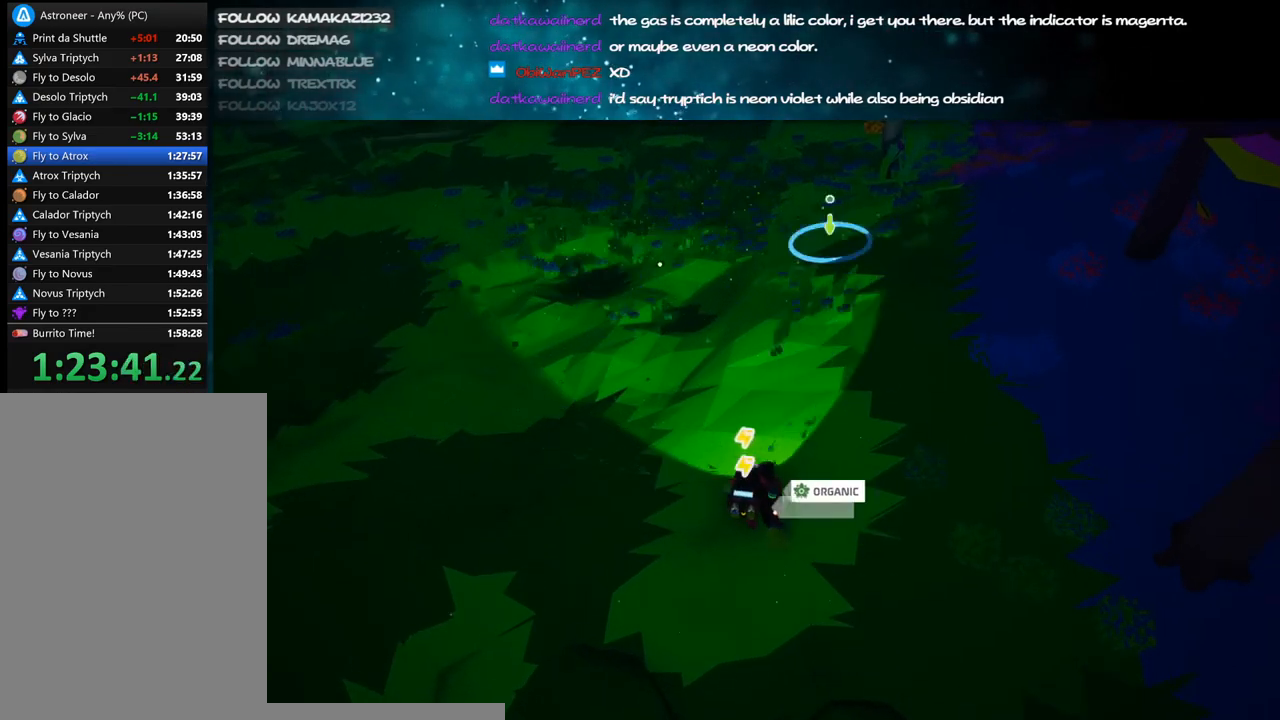
{"keys": ["w"], "mouse": ["left"], "events": []}
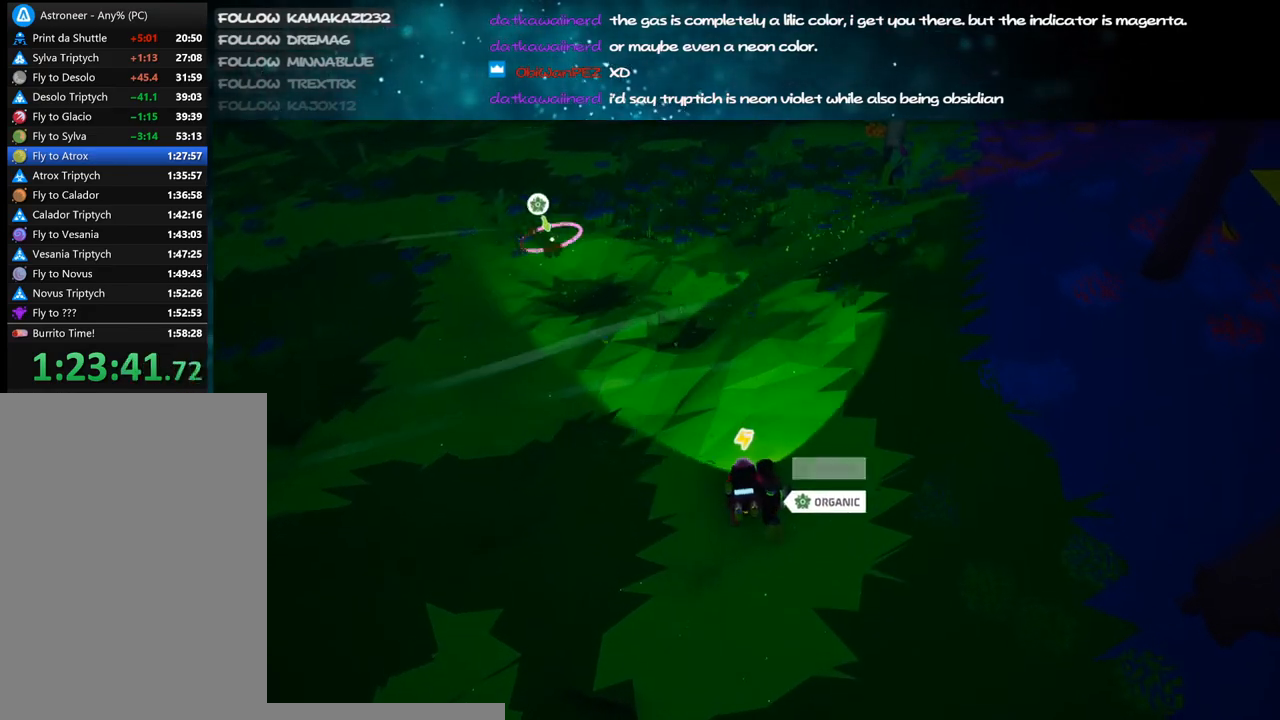
{"keys": ["w"], "mouse": ["left"], "events": []}